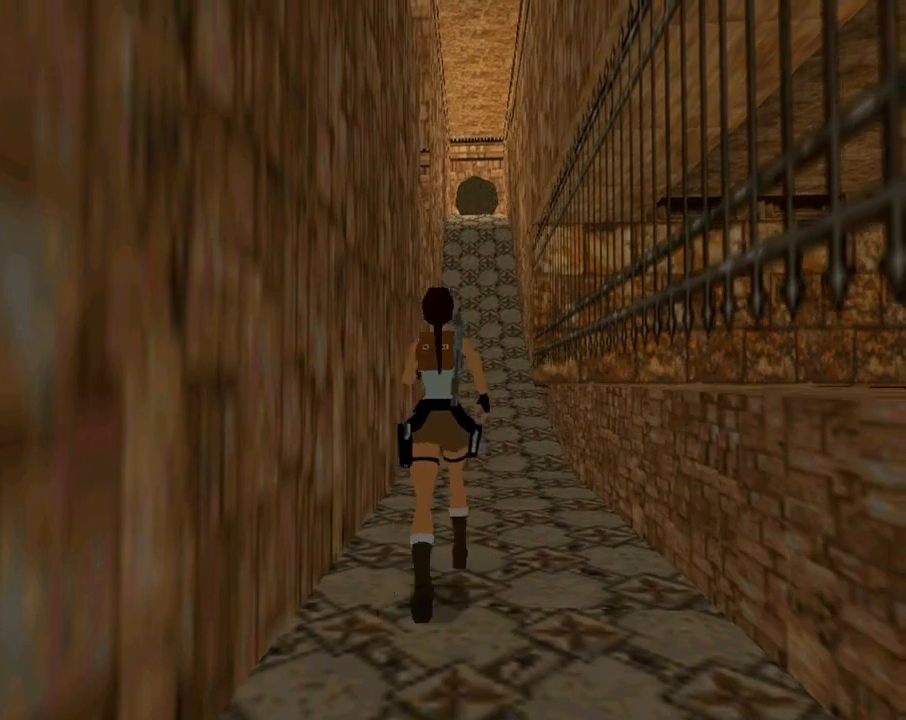
Gameplay with a controller (PlayStation layout); each line is a JSON object with the inputs held at the frame after it. "events" lists button and stick changes between this image and that frame as [ms after this image, input, new state], when the widget could be followed in between. Not read: right_stick.
{"buttons": ["DPAD_UP"], "left_stick": "center", "events": []}
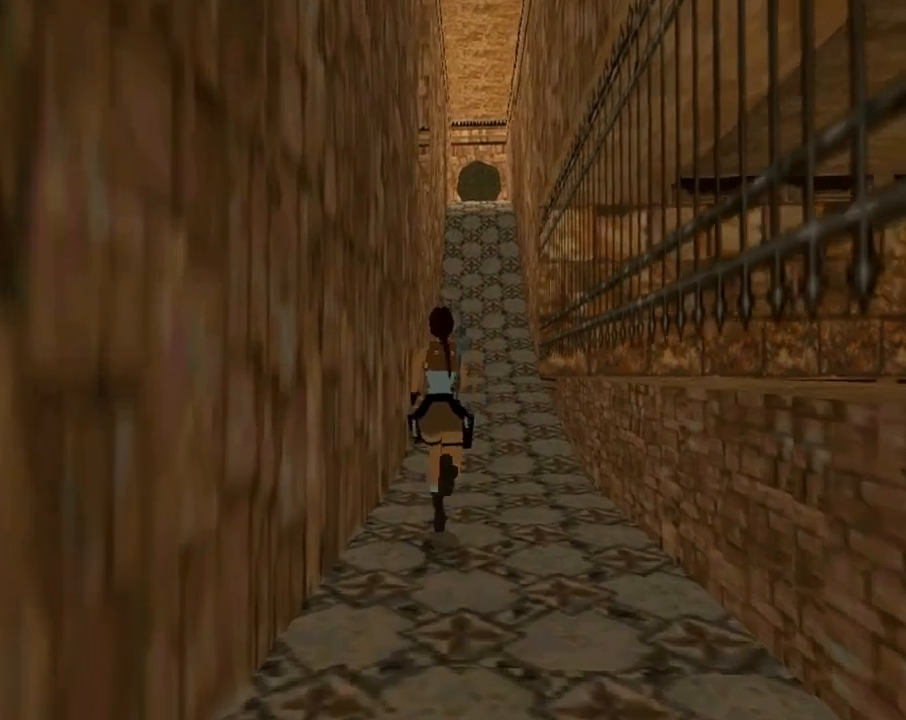
{"buttons": [], "left_stick": "center", "events": [[500, "DPAD_UP", "up"]]}
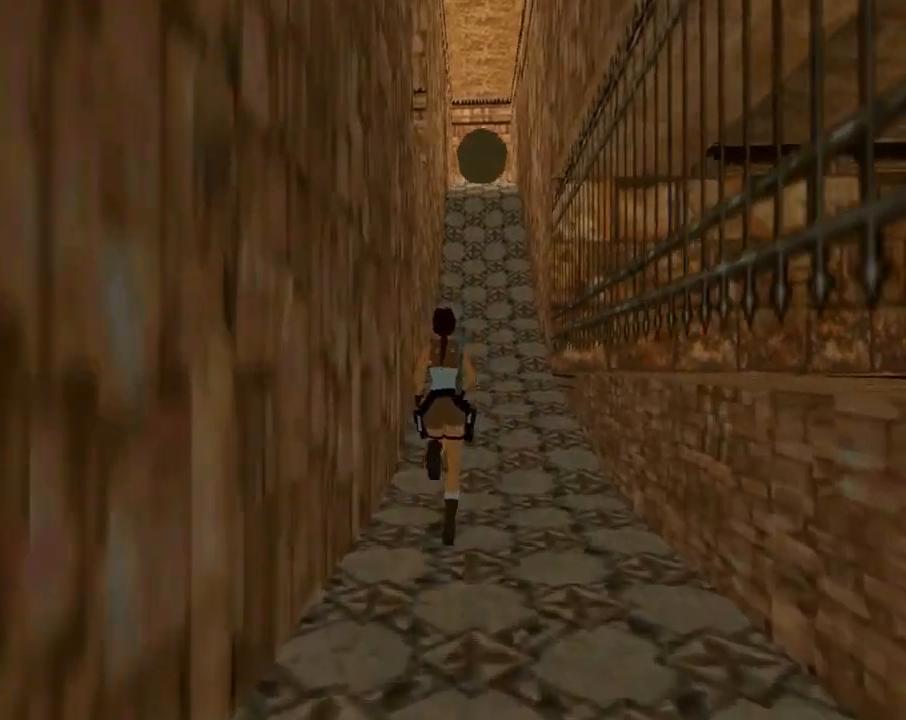
{"buttons": [], "left_stick": "center", "events": []}
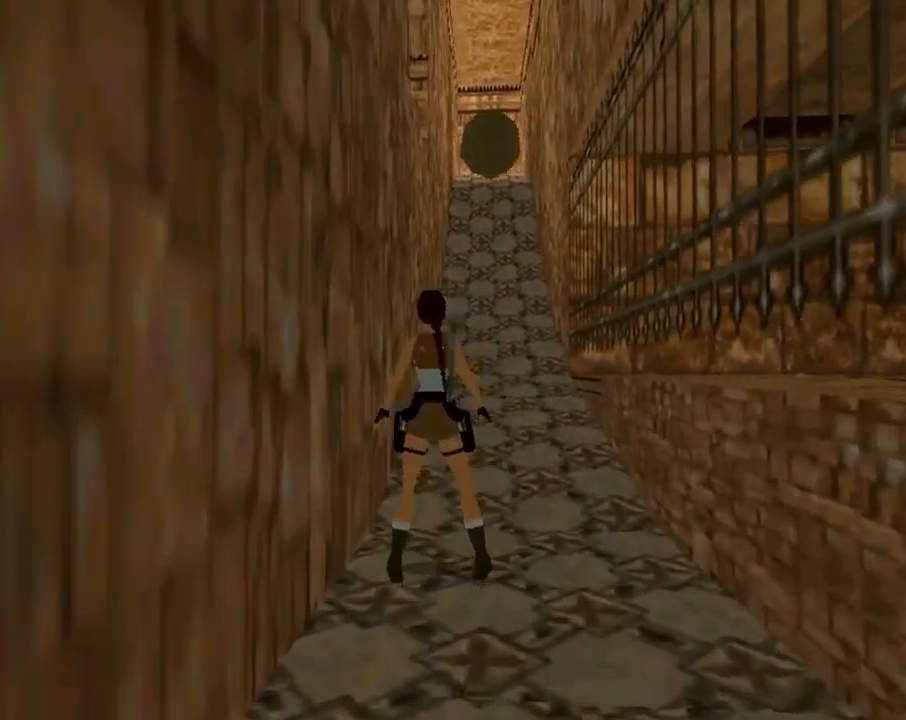
{"buttons": [], "left_stick": "center", "events": []}
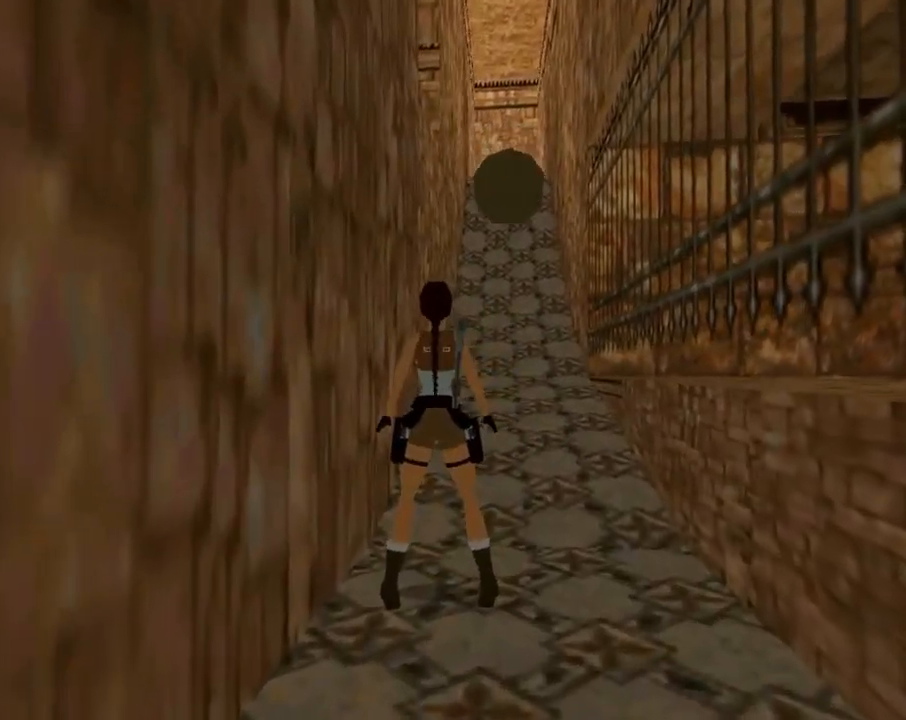
{"buttons": [], "left_stick": "center", "events": []}
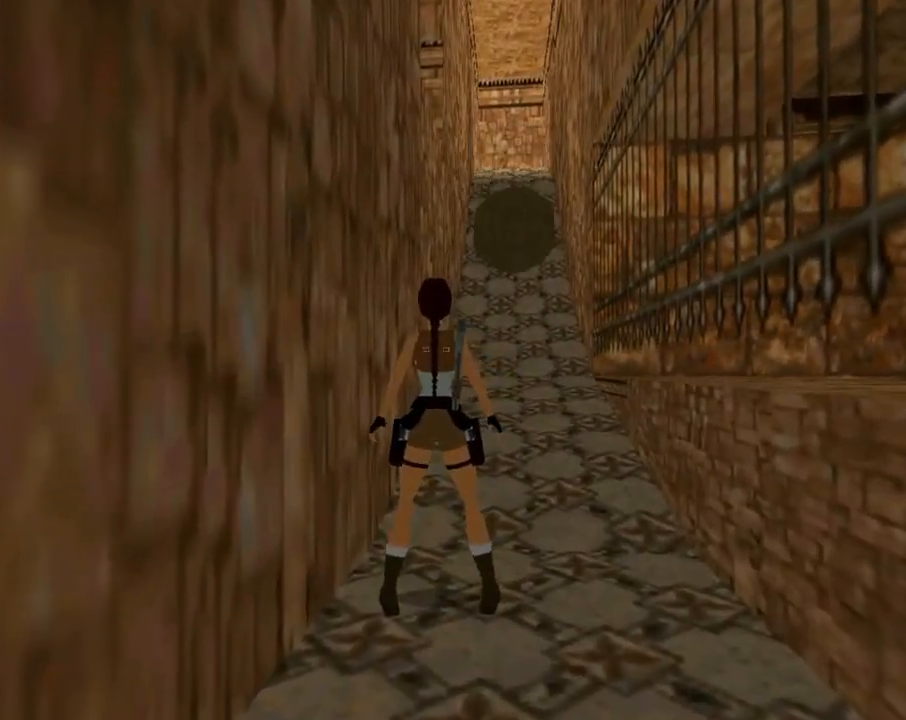
{"buttons": [], "left_stick": "center", "events": [[67, "DPAD_LEFT", "down"], [167, "DPAD_LEFT", "up"], [367, "DPAD_LEFT", "down"], [500, "DPAD_LEFT", "up"]]}
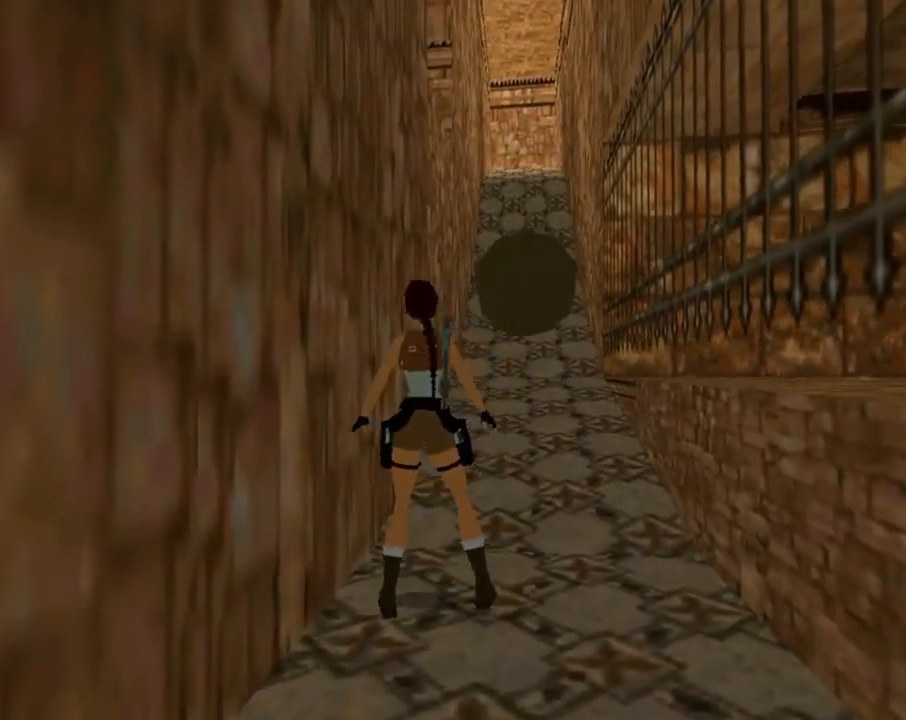
{"buttons": [], "left_stick": "center", "events": []}
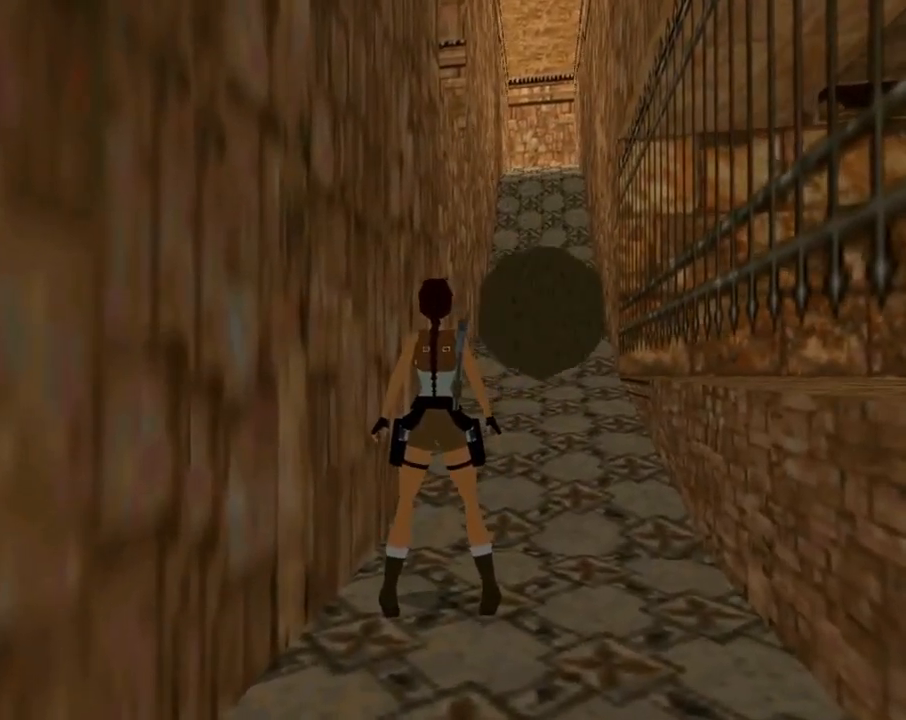
{"buttons": ["SQUARE", "DPAD_UP", "DPAD_LEFT"], "left_stick": "center", "events": [[33, "SQUARE", "down"], [67, "DPAD_UP", "down"], [100, "DPAD_LEFT", "down"]]}
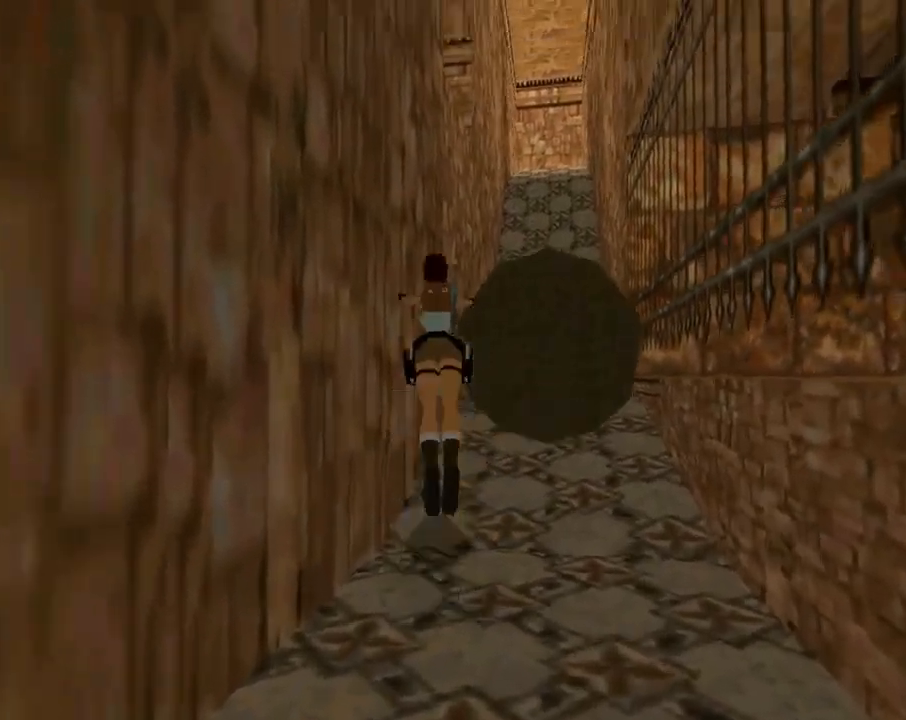
{"buttons": ["SQUARE", "DPAD_UP"], "left_stick": "center", "events": [[167, "DPAD_LEFT", "up"]]}
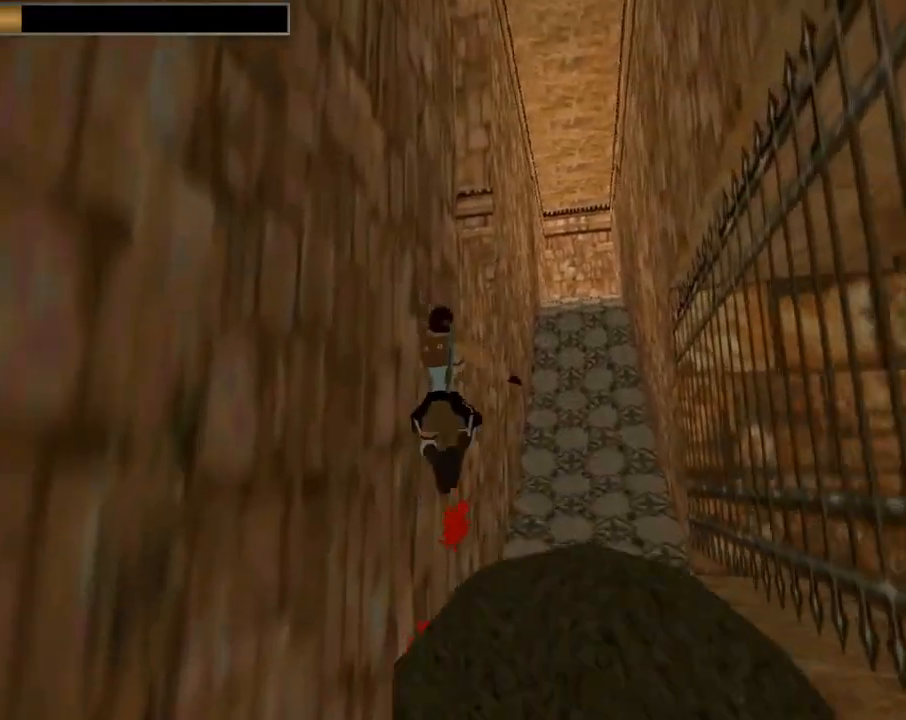
{"buttons": ["DPAD_UP"], "left_stick": "center", "events": [[100, "DPAD_RIGHT", "down"], [133, "SQUARE", "up"], [300, "DPAD_RIGHT", "up"]]}
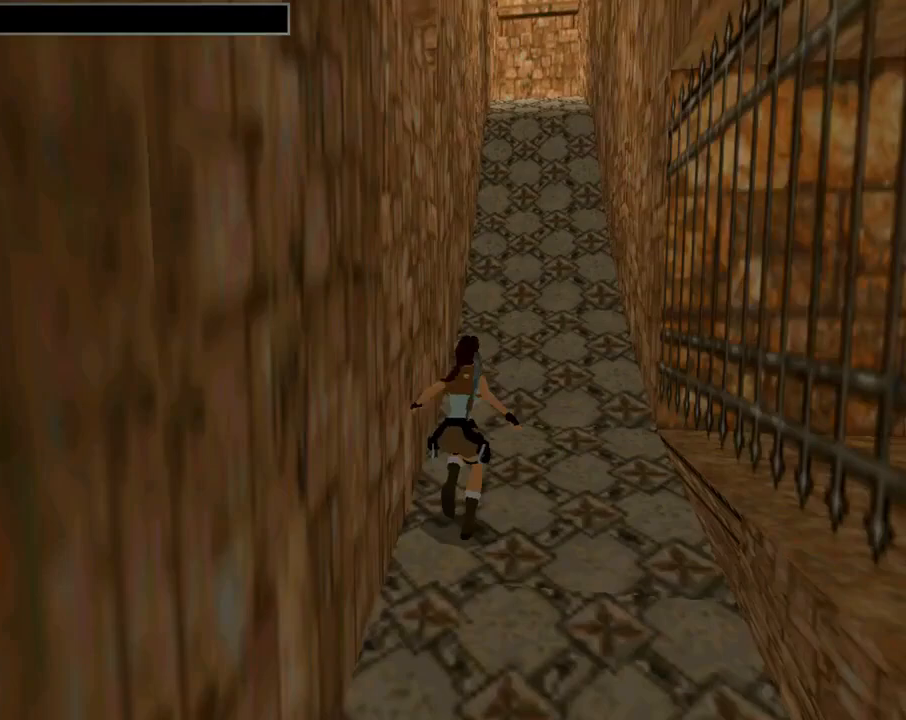
{"buttons": ["DPAD_LEFT"], "left_stick": "center", "events": [[67, "DPAD_LEFT", "down"], [200, "DPAD_UP", "up"]]}
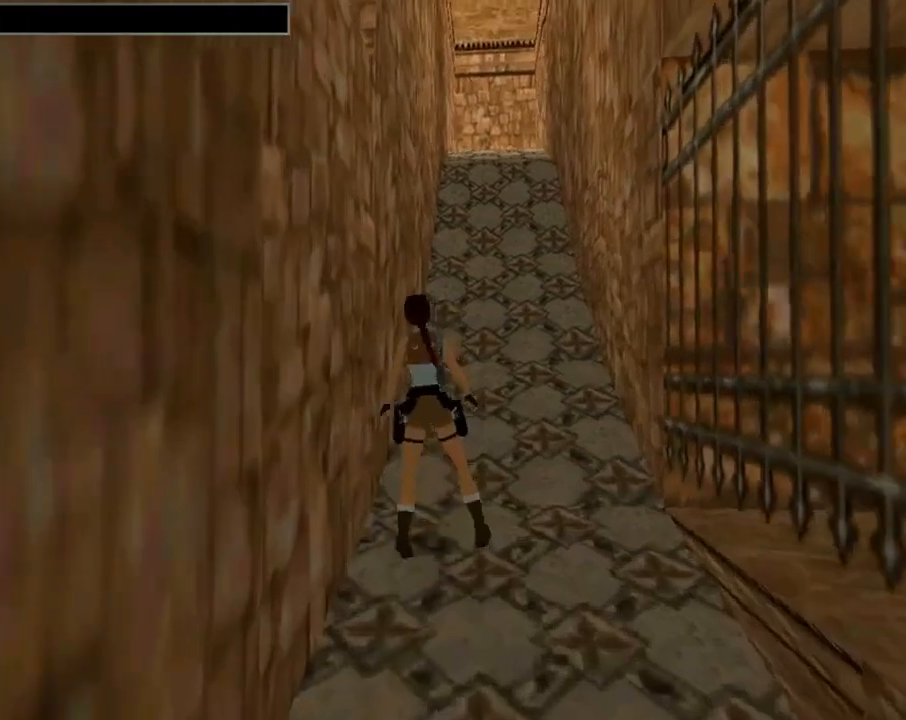
{"buttons": ["DPAD_LEFT"], "left_stick": "center", "events": []}
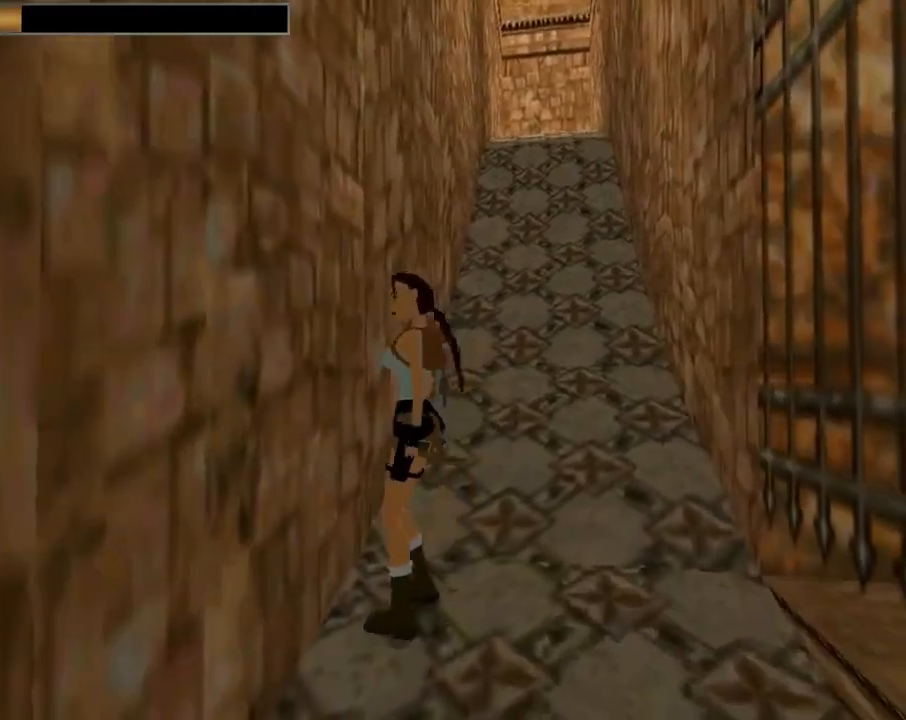
{"buttons": [], "left_stick": "center", "events": [[167, "DPAD_UP", "down"], [333, "DPAD_LEFT", "up"], [333, "DPAD_UP", "up"]]}
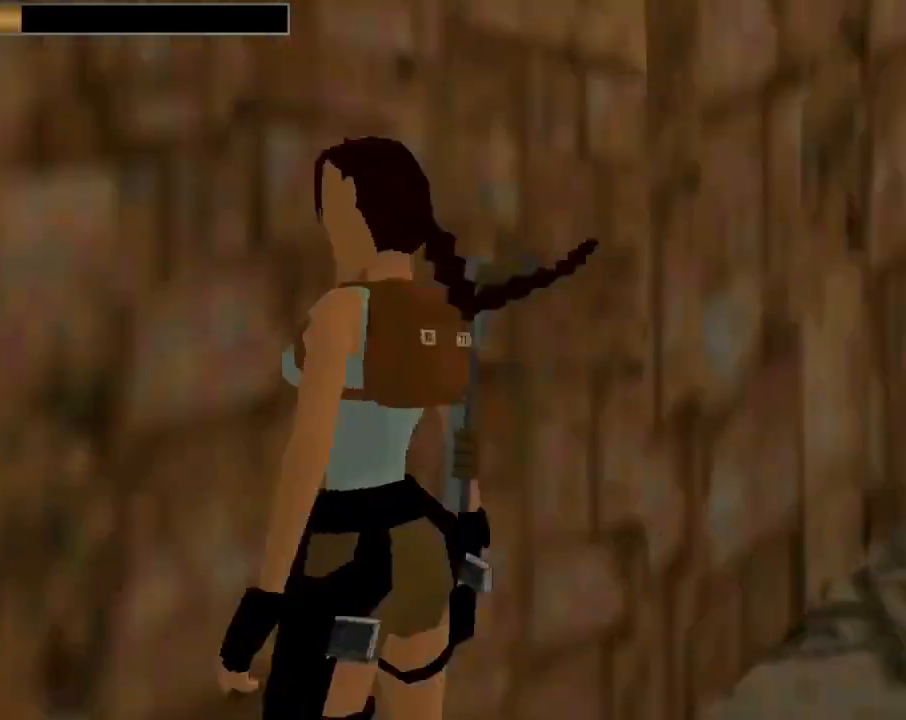
{"buttons": ["DPAD_RIGHT"], "left_stick": "center", "events": [[33, "DPAD_RIGHT", "down"]]}
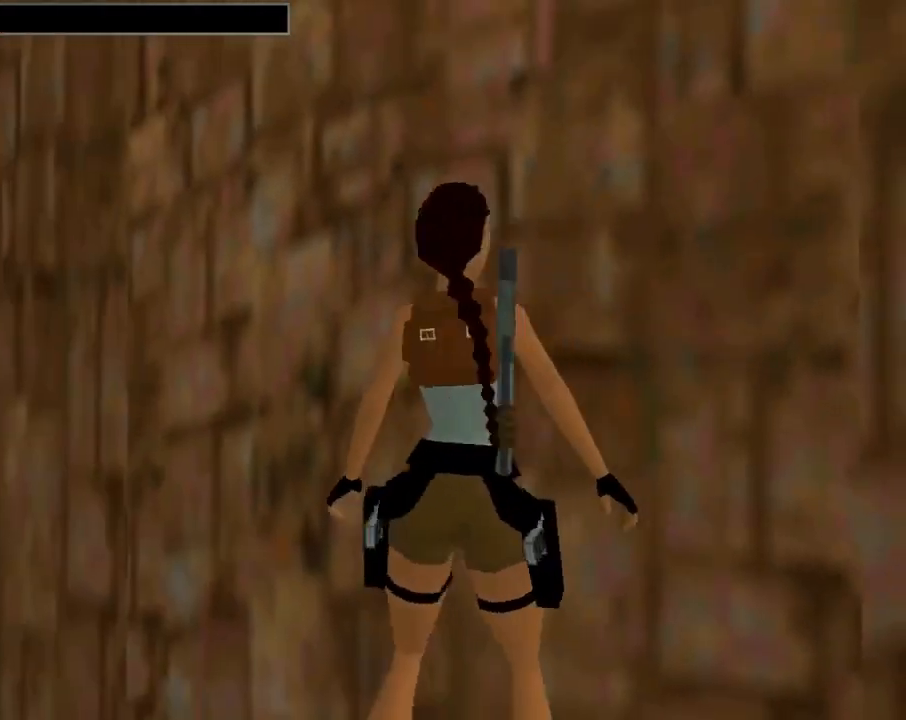
{"buttons": ["CROSS"], "left_stick": "center", "events": [[33, "DPAD_RIGHT", "up"], [33, "SQUARE", "down"], [200, "SQUARE", "up"], [300, "CROSS", "down"]]}
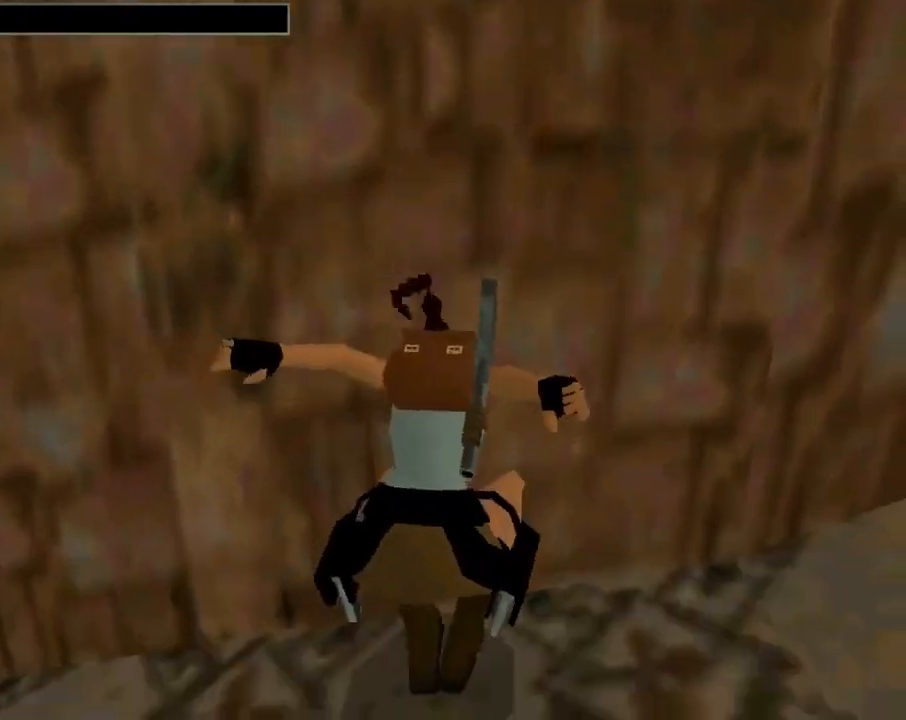
{"buttons": ["CROSS", "DPAD_UP"], "left_stick": "center", "events": [[167, "DPAD_UP", "down"]]}
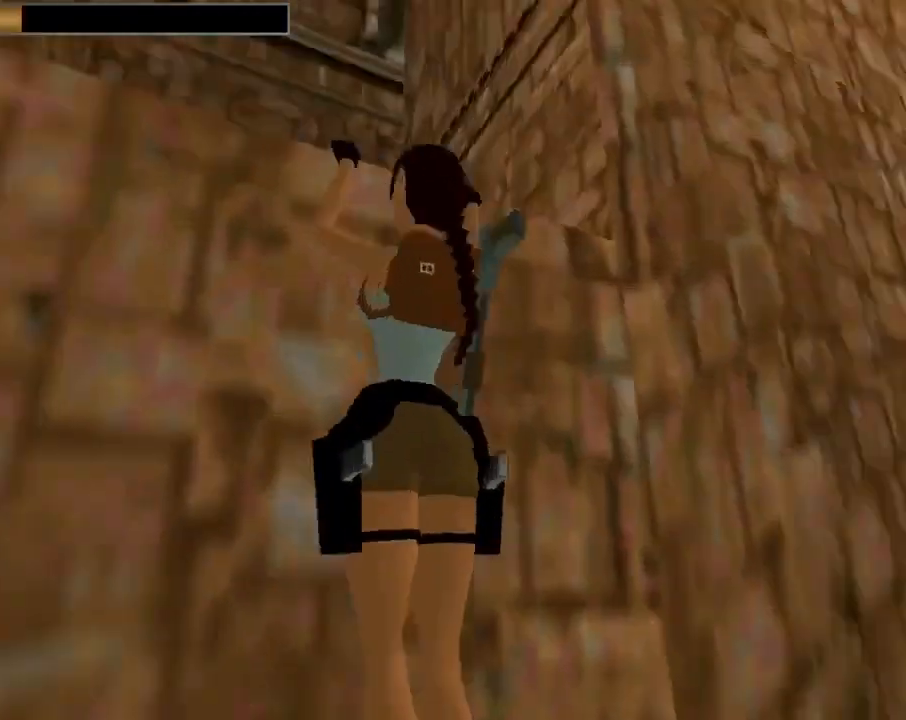
{"buttons": ["CROSS", "DPAD_UP"], "left_stick": "center", "events": []}
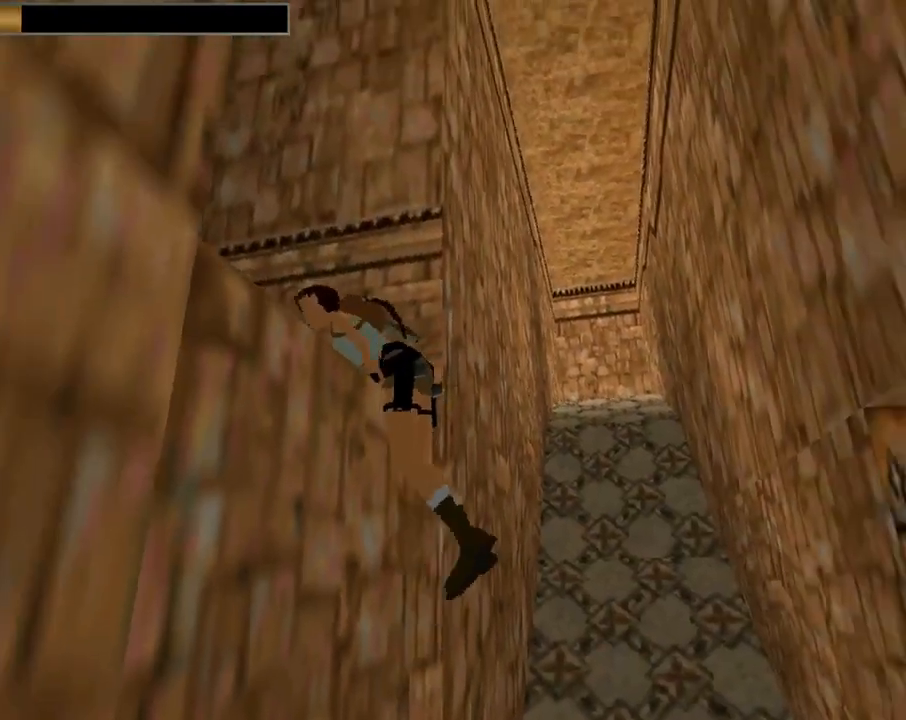
{"buttons": ["DPAD_UP"], "left_stick": "center", "events": [[100, "DPAD_UP", "up"], [167, "DPAD_UP", "down"], [267, "CROSS", "up"]]}
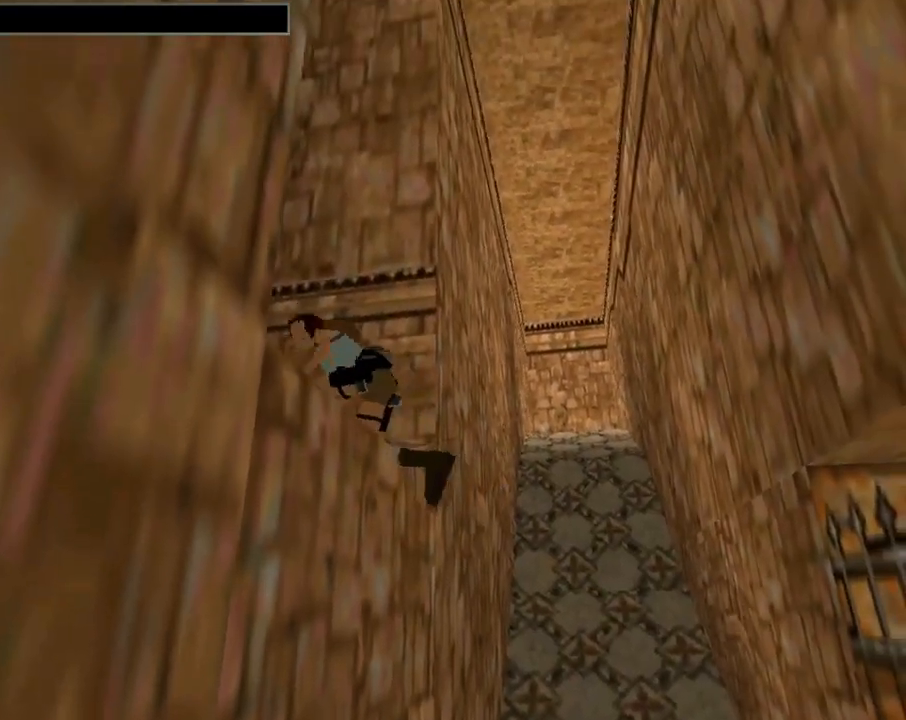
{"buttons": ["DPAD_UP", "DPAD_LEFT"], "left_stick": "center", "events": [[300, "DPAD_LEFT", "down"]]}
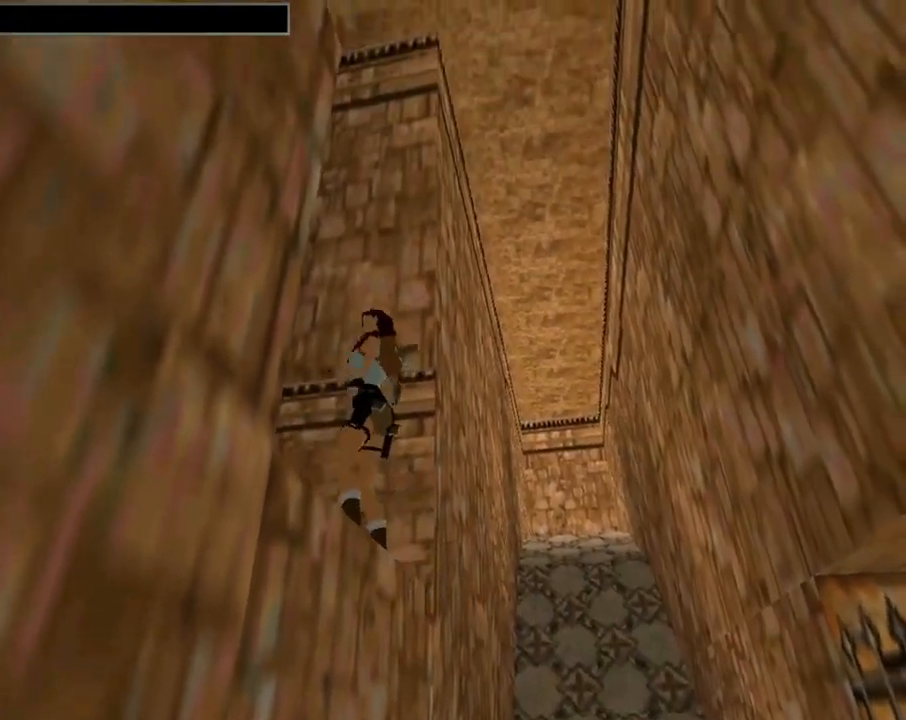
{"buttons": ["DPAD_LEFT"], "left_stick": "center", "events": [[200, "TRIANGLE", "down"], [333, "DPAD_UP", "up"], [433, "TRIANGLE", "up"]]}
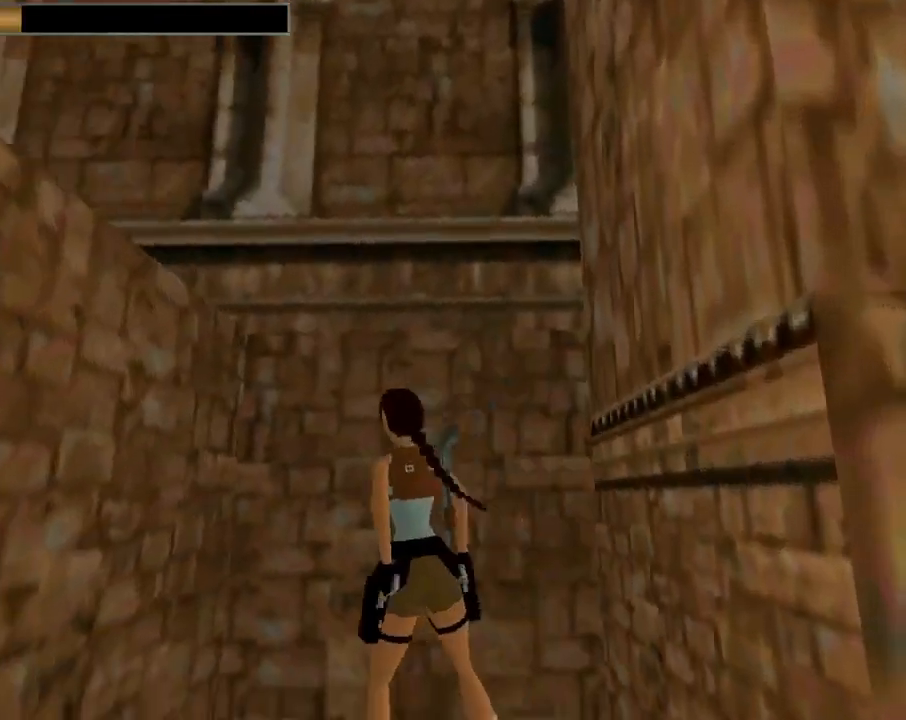
{"buttons": ["TRIANGLE", "DPAD_DOWN"], "left_stick": "center", "events": [[400, "TRIANGLE", "down"], [467, "DPAD_LEFT", "up"], [500, "DPAD_DOWN", "down"]]}
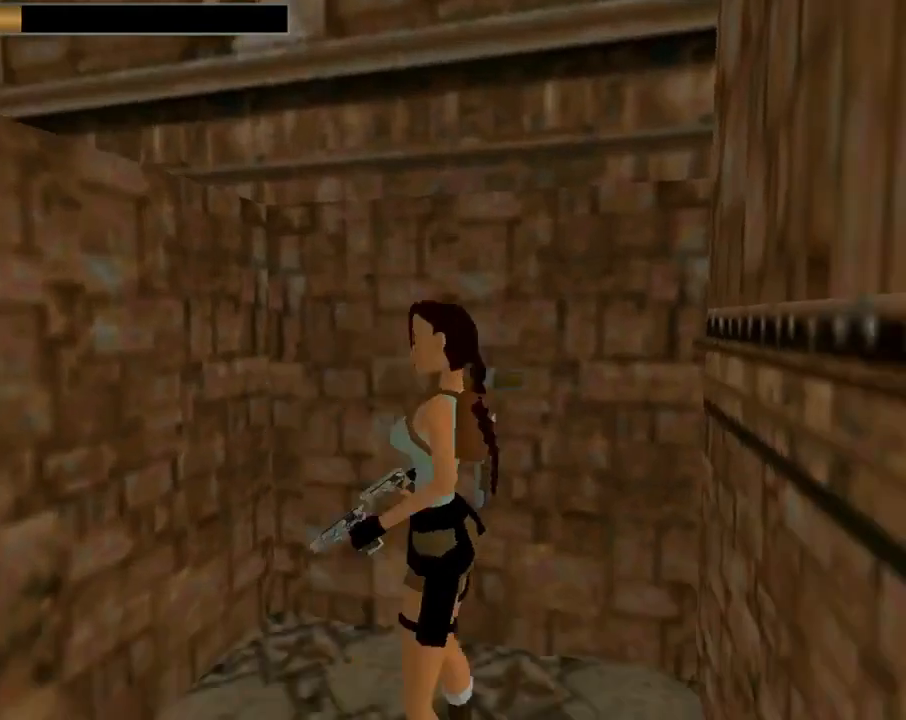
{"buttons": [], "left_stick": "center", "events": [[100, "TRIANGLE", "up"], [367, "DPAD_DOWN", "up"]]}
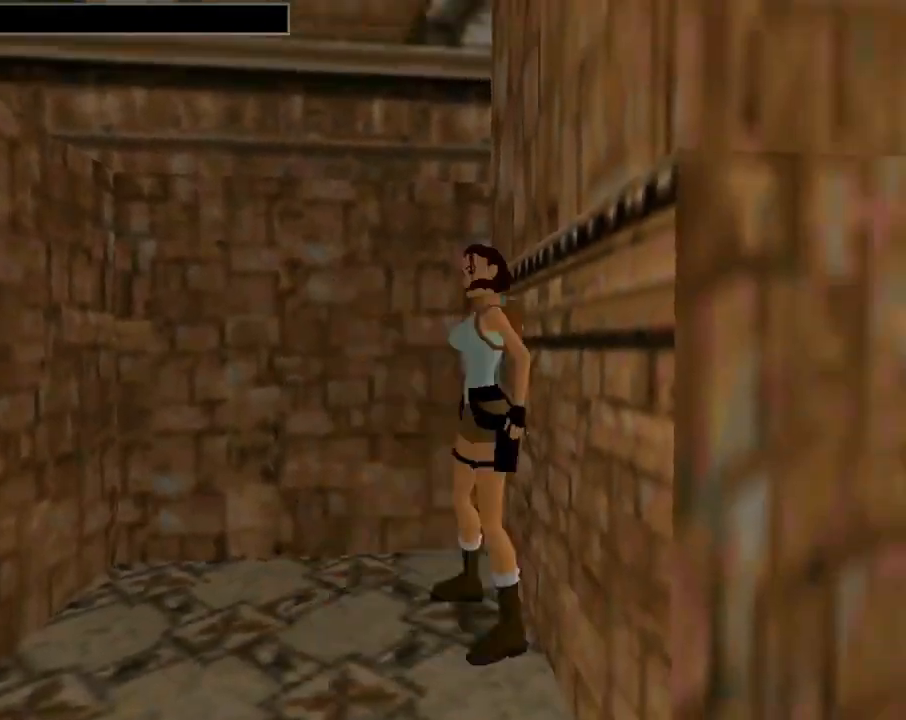
{"buttons": ["SQUARE", "DPAD_UP", "DPAD_RIGHT"], "left_stick": "center", "events": [[33, "SQUARE", "down"], [100, "DPAD_UP", "down"], [300, "DPAD_RIGHT", "down"]]}
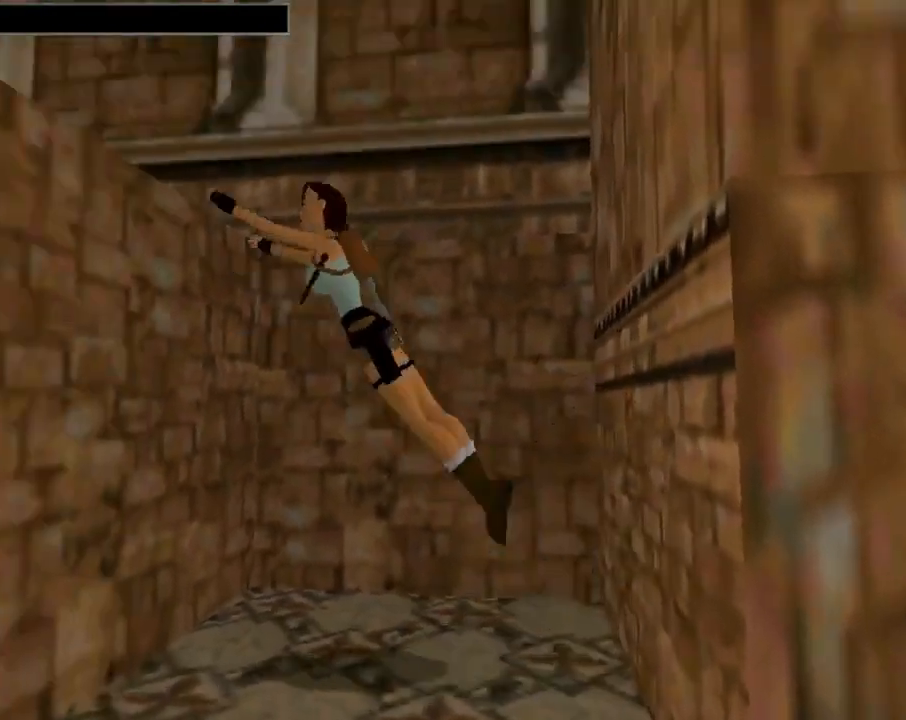
{"buttons": ["DPAD_UP"], "left_stick": "center", "events": [[167, "DPAD_RIGHT", "up"], [200, "SQUARE", "up"]]}
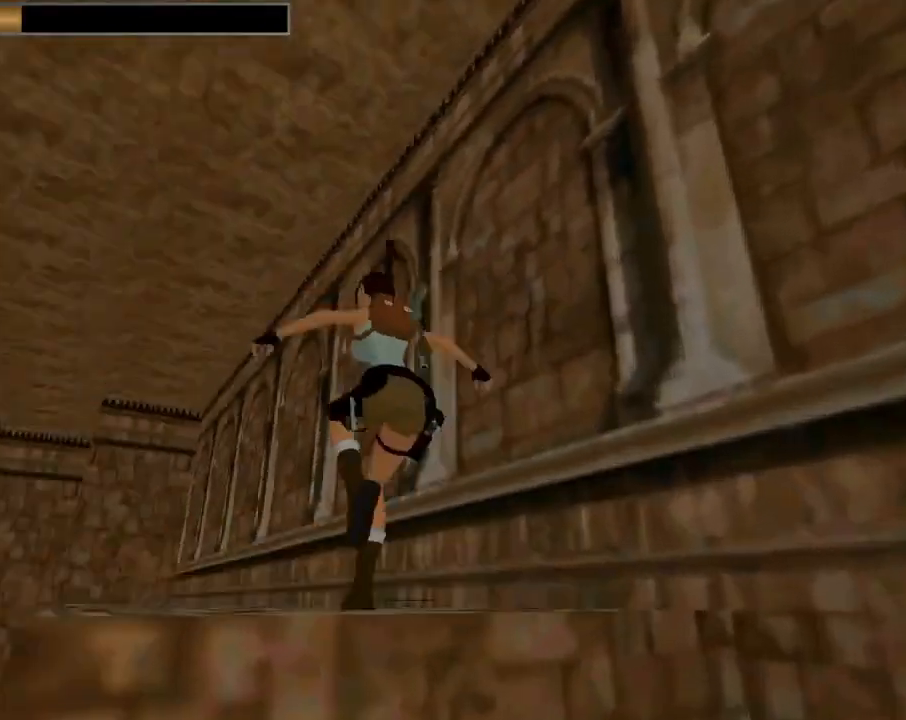
{"buttons": ["R2", "DPAD_UP"], "left_stick": "center", "events": [[33, "R2", "down"]]}
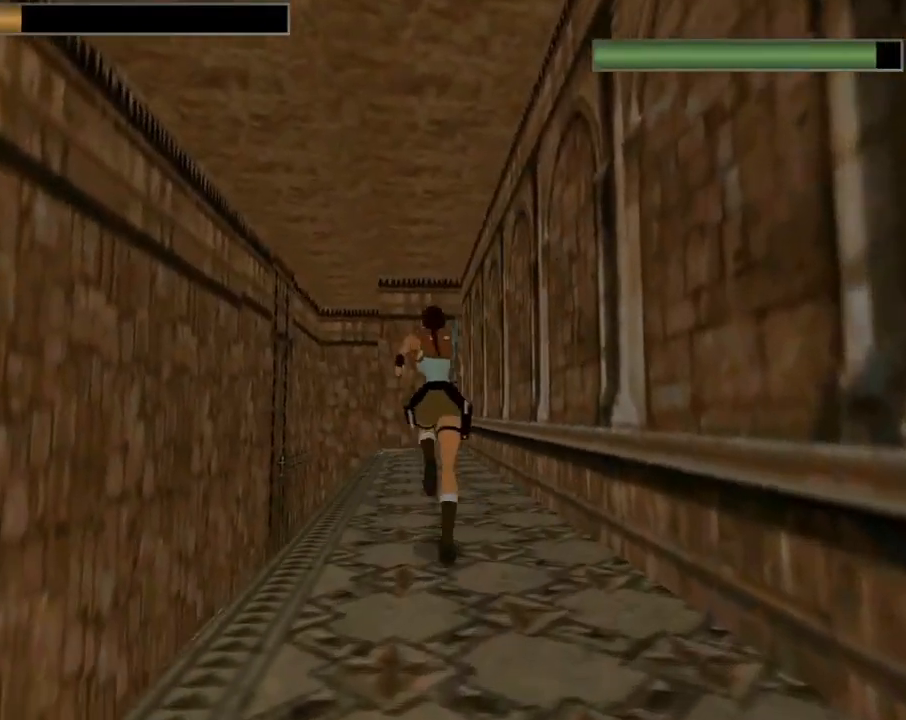
{"buttons": ["R2", "DPAD_UP", "DPAD_LEFT"], "left_stick": "center", "events": [[33, "DPAD_RIGHT", "down"], [167, "DPAD_RIGHT", "up"], [500, "DPAD_LEFT", "down"]]}
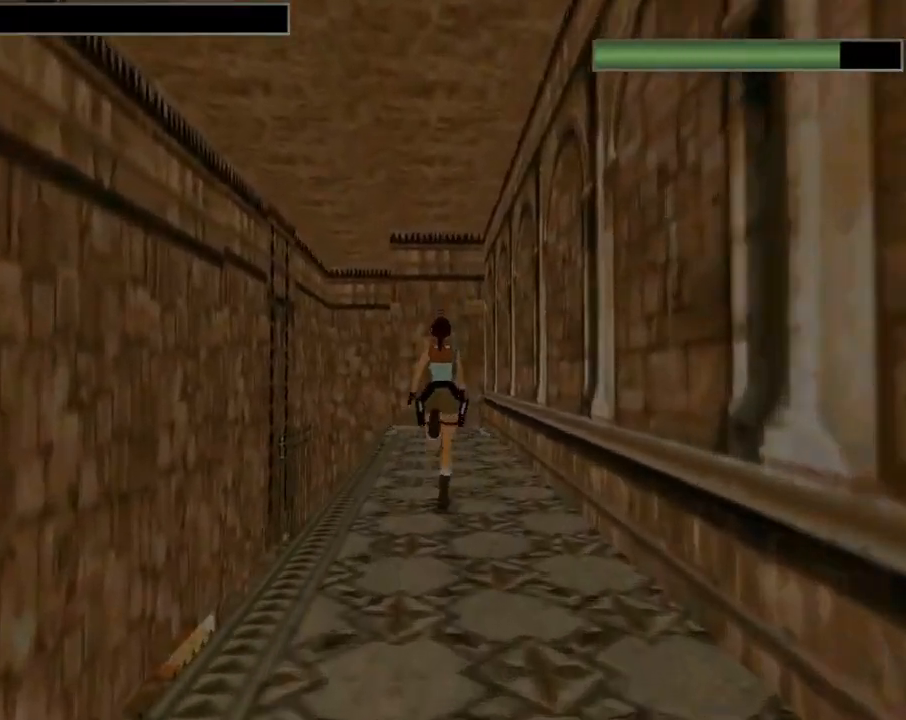
{"buttons": ["DPAD_UP"], "left_stick": "center", "events": [[133, "DPAD_LEFT", "up"], [500, "R2", "up"]]}
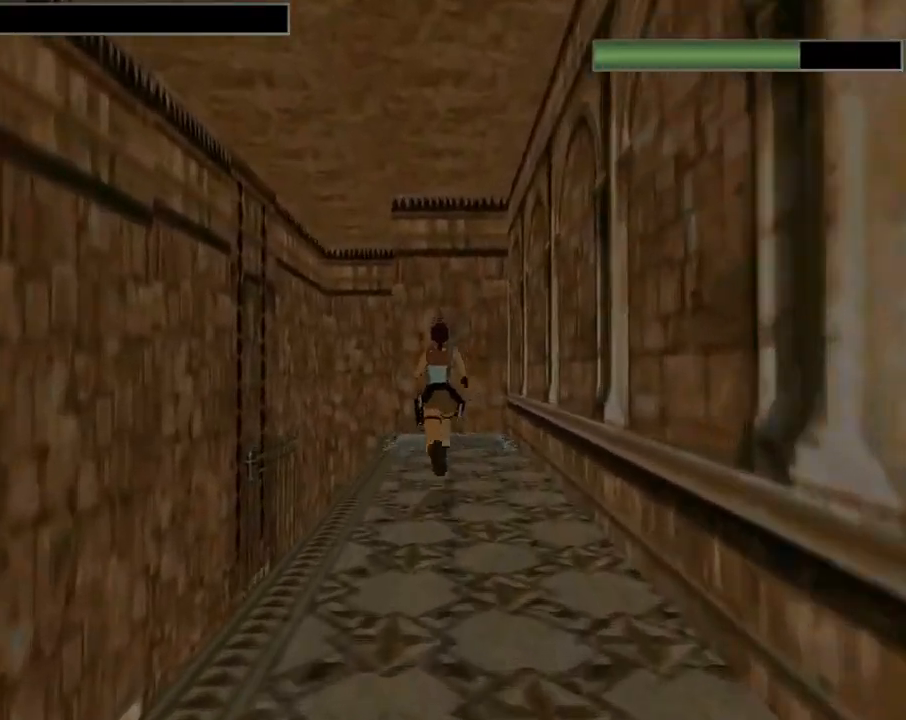
{"buttons": ["DPAD_UP"], "left_stick": "center", "events": [[200, "DPAD_RIGHT", "down"], [467, "DPAD_RIGHT", "up"]]}
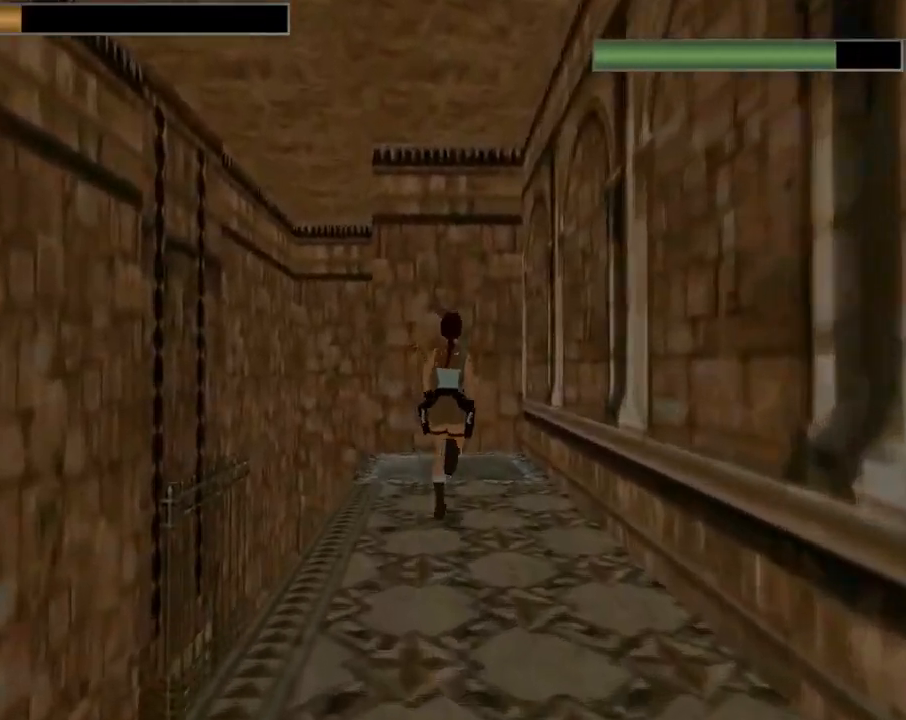
{"buttons": ["CROSS"], "left_stick": "center", "events": [[167, "CIRCLE", "down"], [233, "DPAD_UP", "up"], [267, "CIRCLE", "up"], [333, "CROSS", "down"]]}
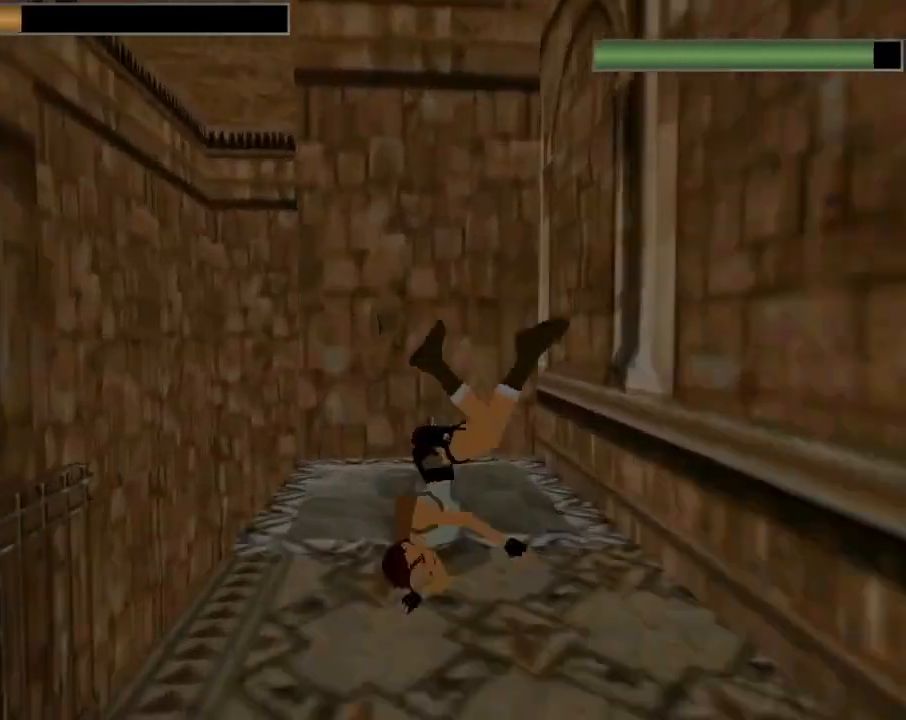
{"buttons": ["CROSS"], "left_stick": "center", "events": []}